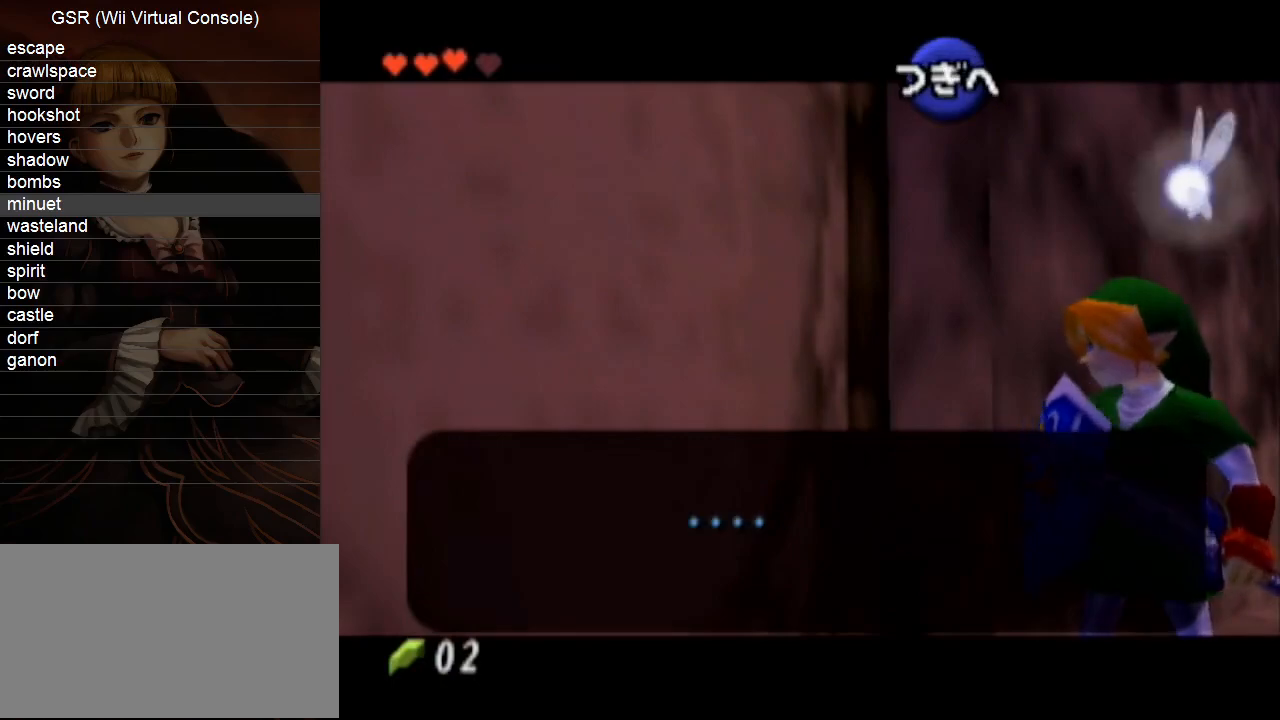
Gameplay with a controller (Nintendo layout); each line is a JSON object with the inputs held at the frame after it. "events" lists button and stick changes between this image and that frame as [ms after this image, input, new state], when the widget could be followed in between. Not read: L3 R3.
{"buttons": [], "left_stick": "left", "right_stick": "center", "events": [[83, "A", "up"], [217, "left_stick", "left"], [383, "Y", "down"], [500, "Y", "up"]]}
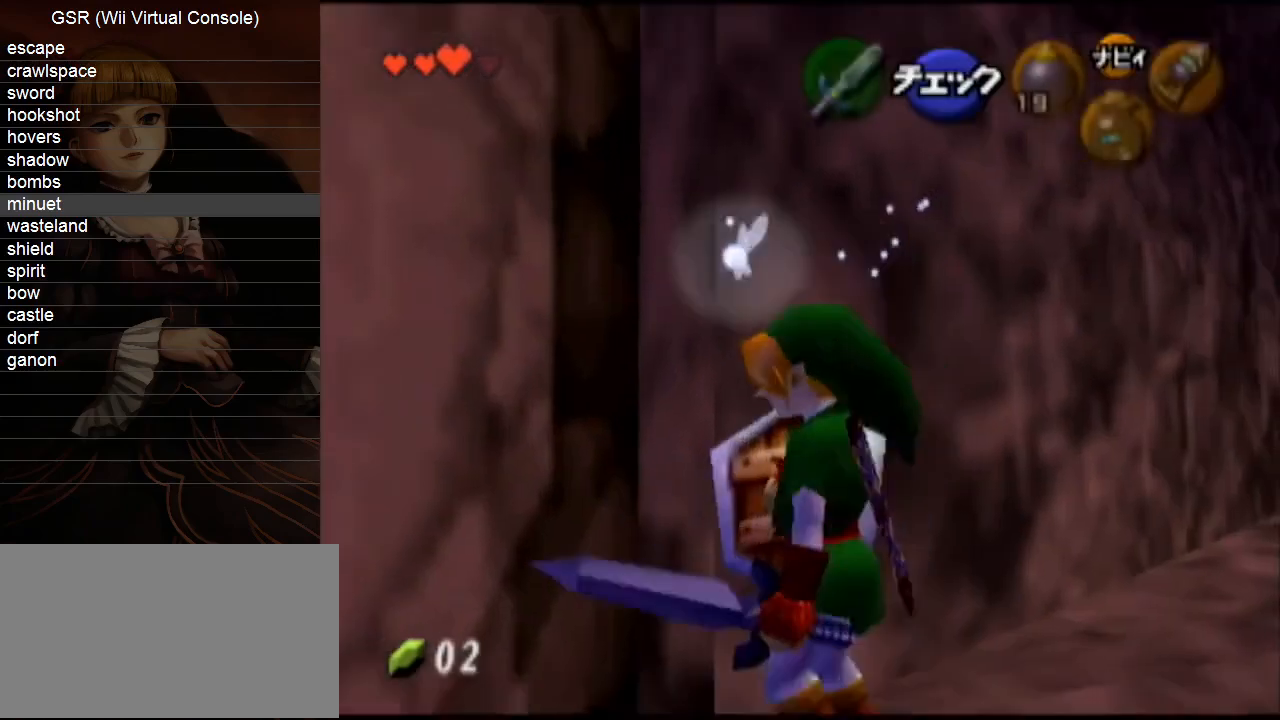
{"buttons": [], "left_stick": "up", "right_stick": "center", "events": [[350, "left_stick", "up-left"], [467, "left_stick", "up"]]}
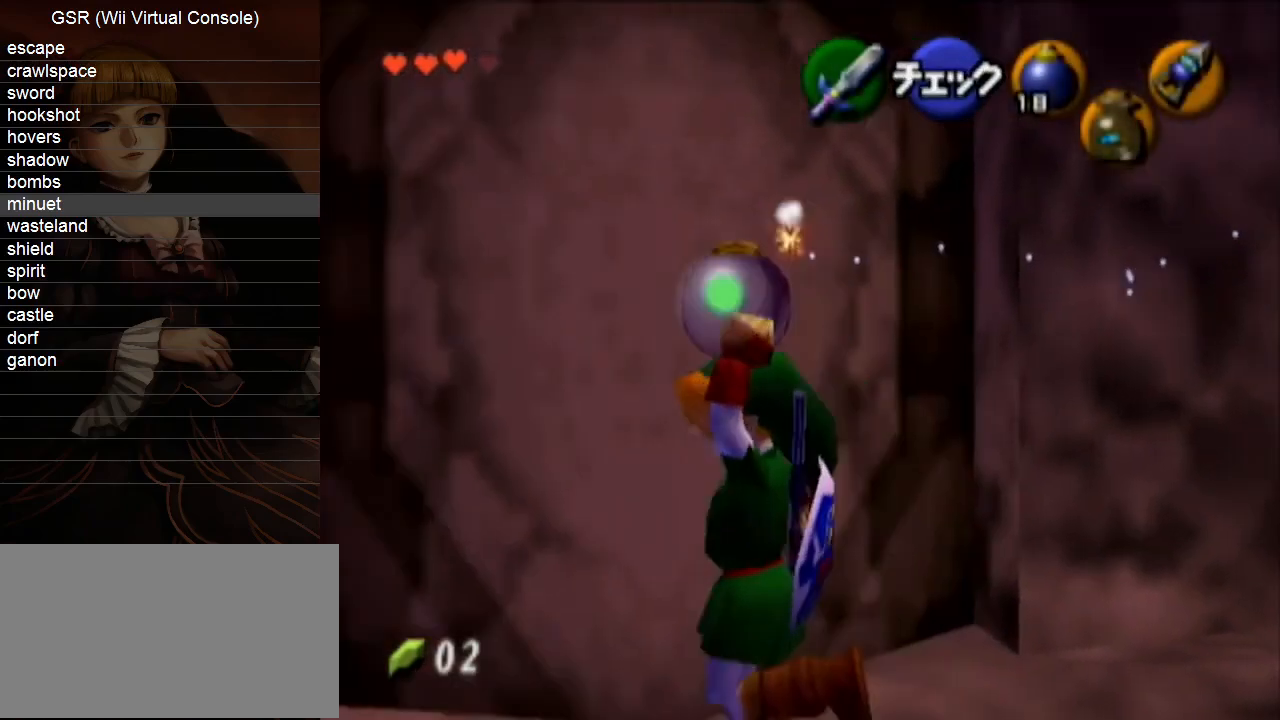
{"buttons": [], "left_stick": "up", "right_stick": "center", "events": []}
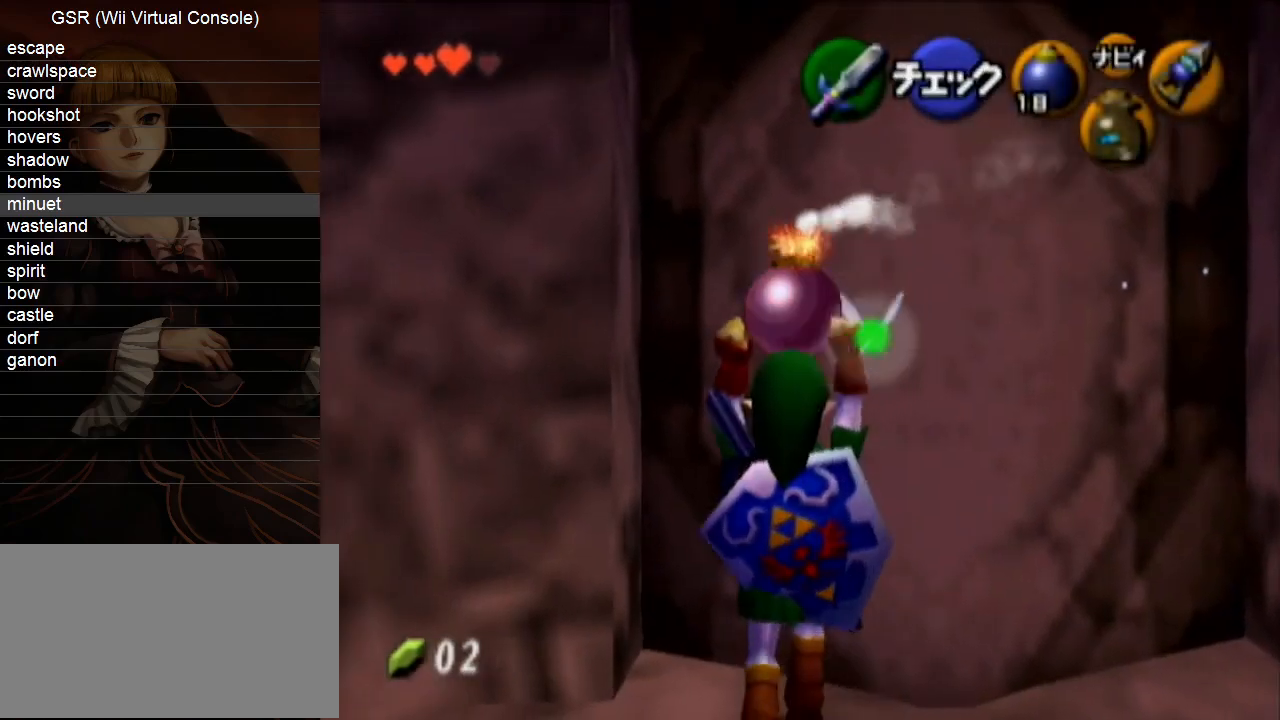
{"buttons": [], "left_stick": "up", "right_stick": "center", "events": []}
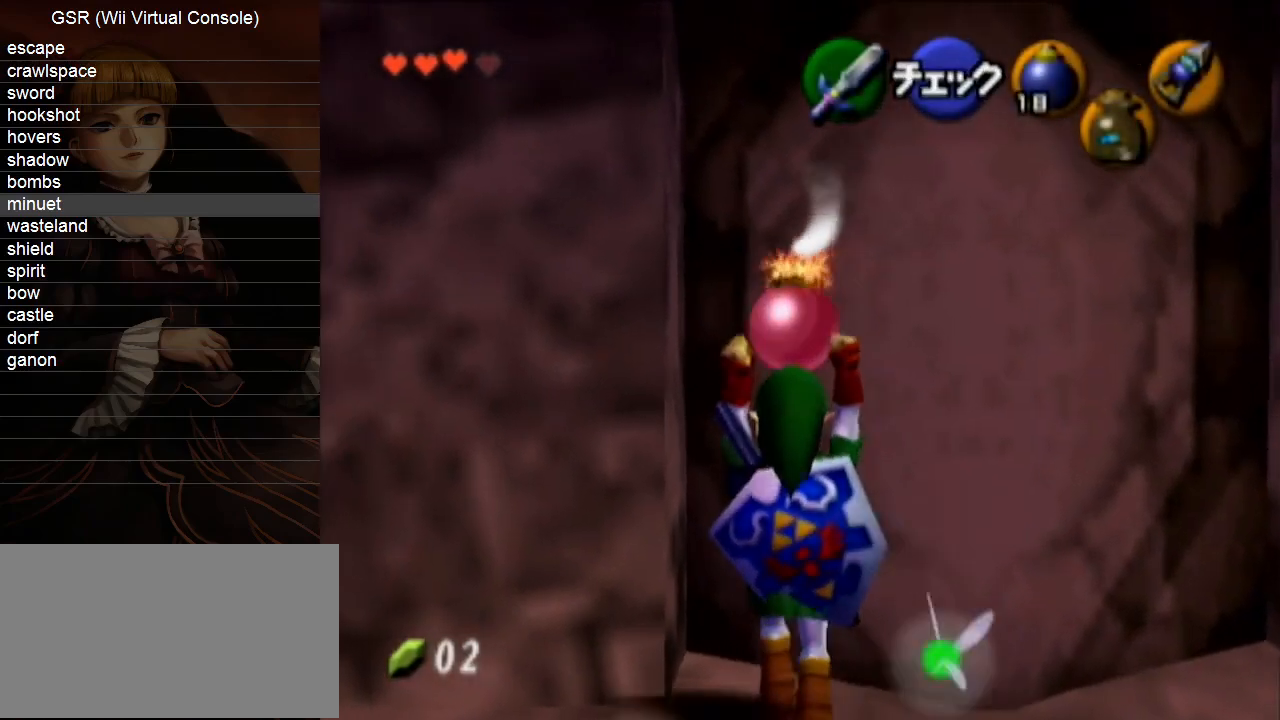
{"buttons": [], "left_stick": "up", "right_stick": "center", "events": []}
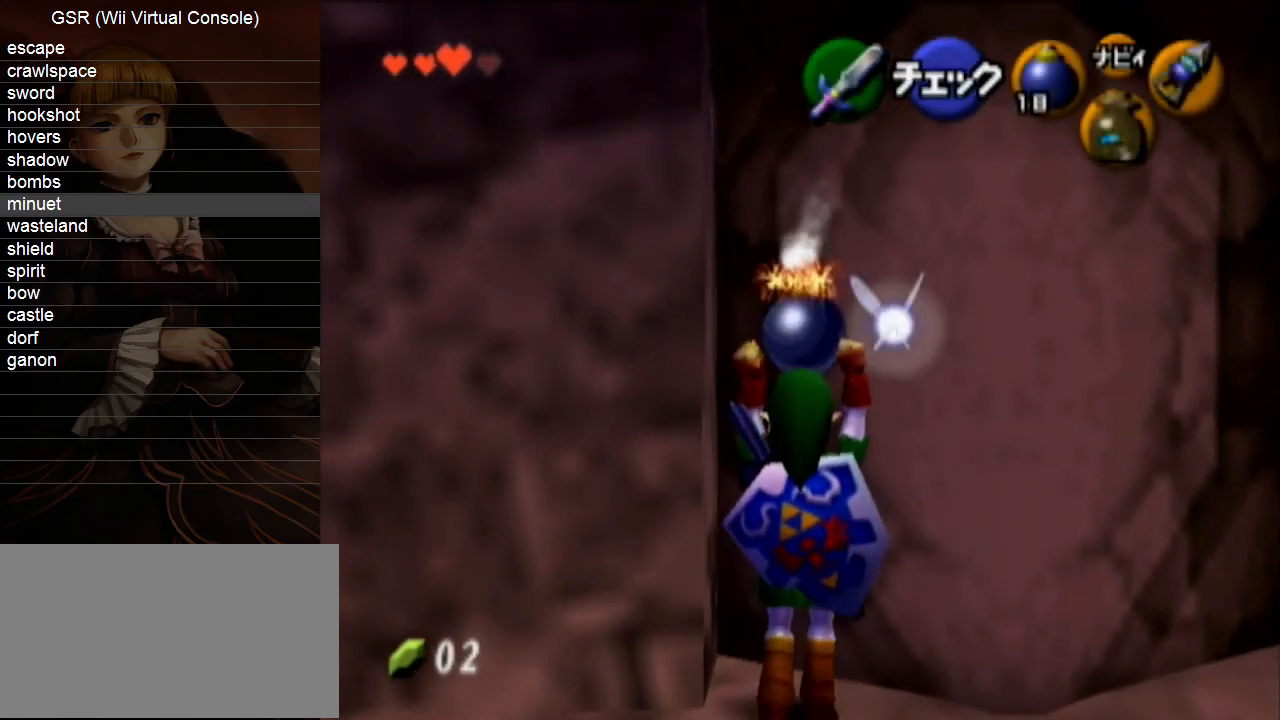
{"buttons": [], "left_stick": "up", "right_stick": "center", "events": []}
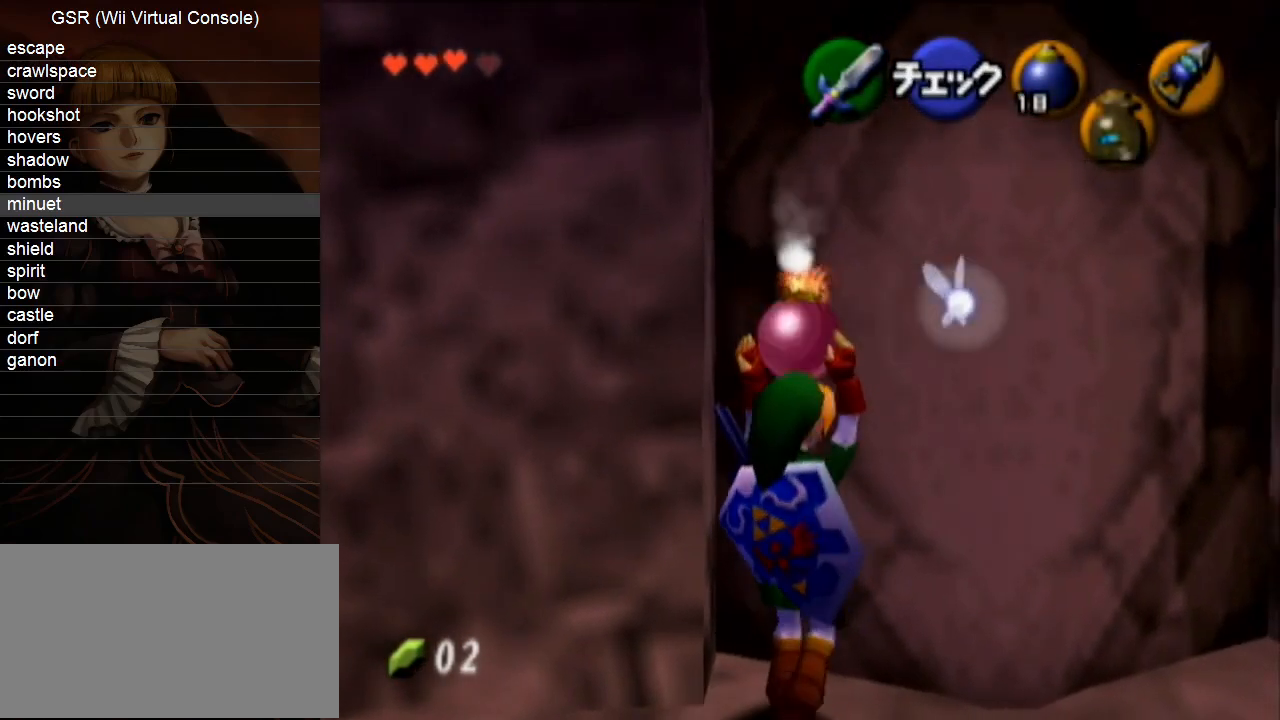
{"buttons": [], "left_stick": "up", "right_stick": "center", "events": []}
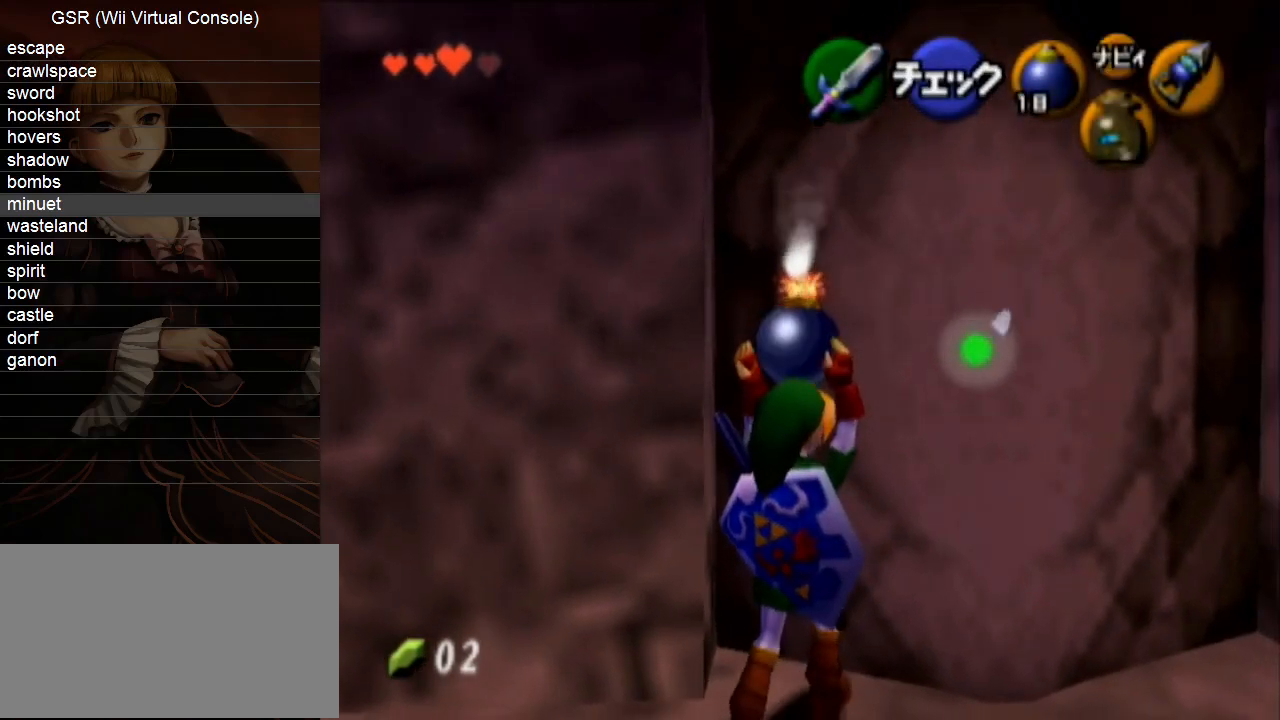
{"buttons": [], "left_stick": "up", "right_stick": "center", "events": []}
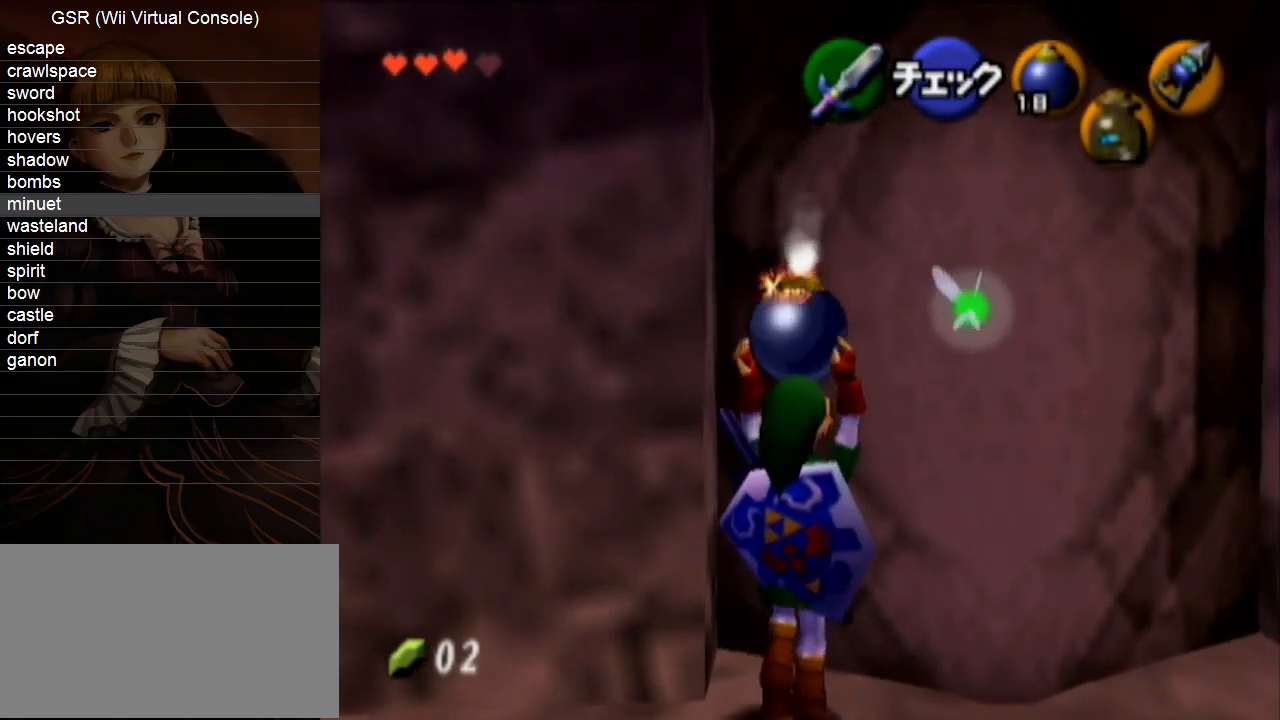
{"buttons": [], "left_stick": "up", "right_stick": "center", "events": [[383, "A", "down"], [450, "A", "up"]]}
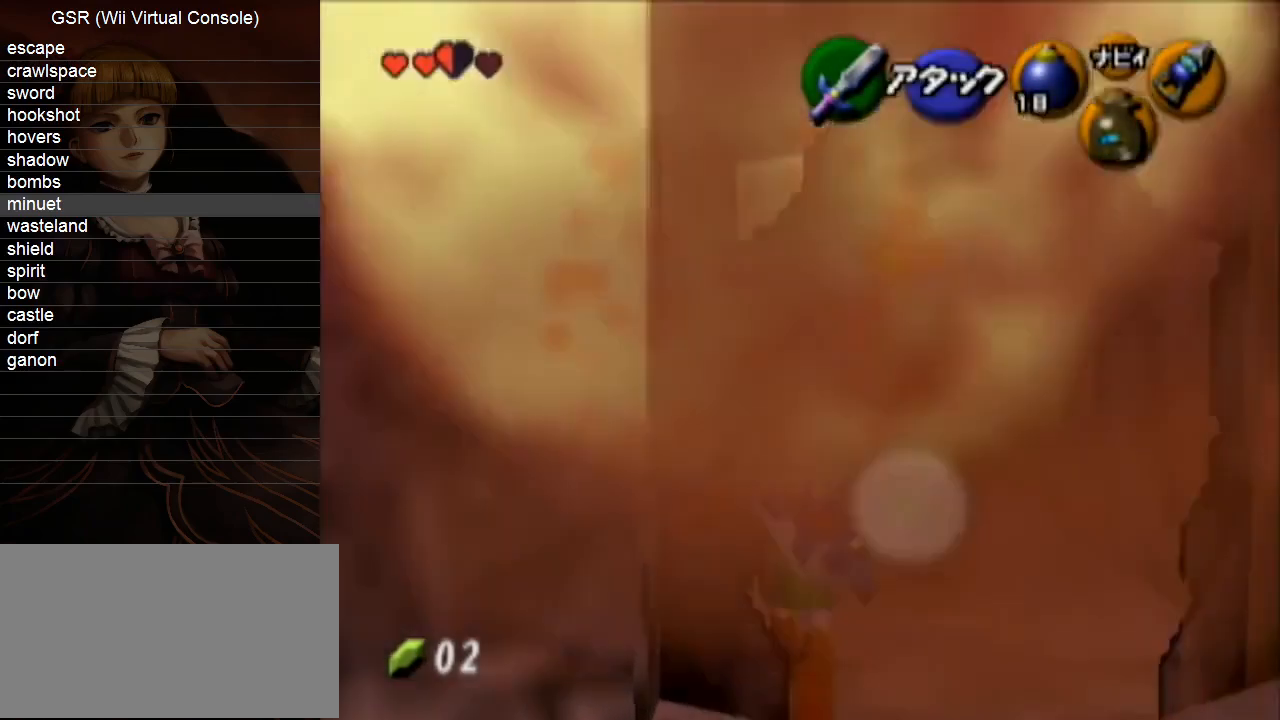
{"buttons": [], "left_stick": "up", "right_stick": "center", "events": [[33, "A", "down"], [100, "A", "up"], [183, "A", "down"], [250, "A", "up"]]}
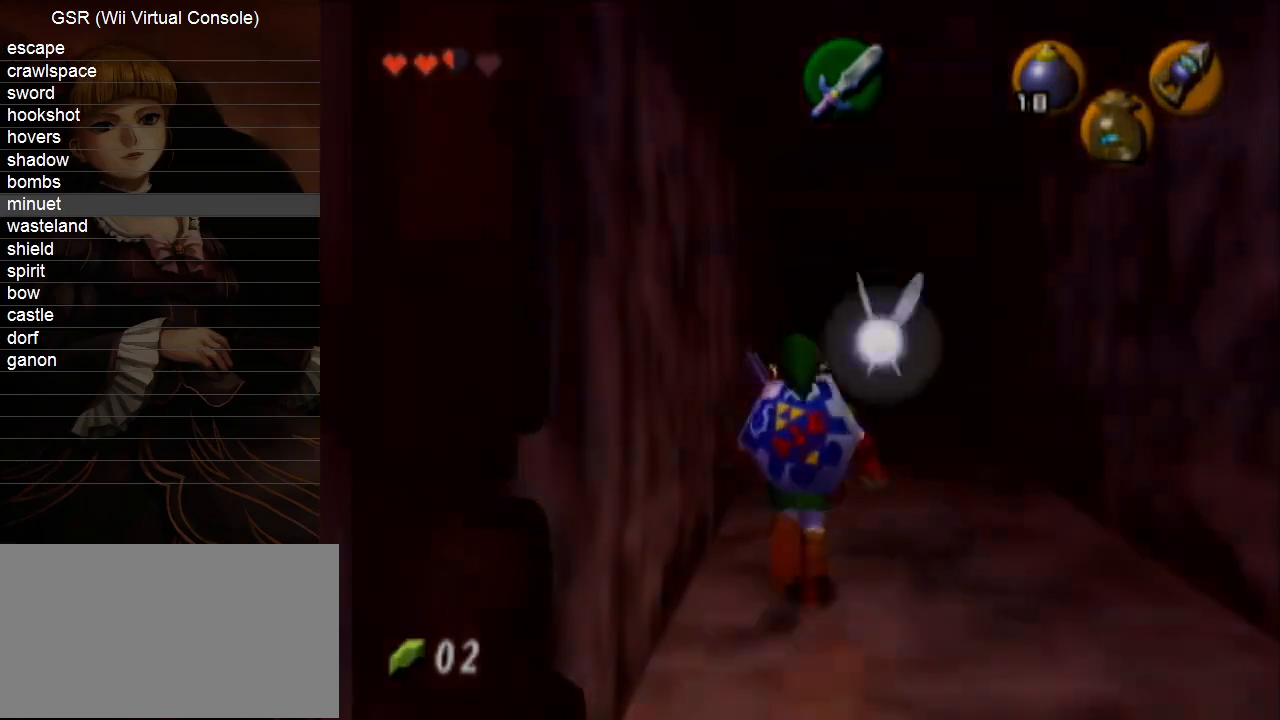
{"buttons": ["Z"], "left_stick": "up", "right_stick": "center", "events": [[500, "Z", "down"]]}
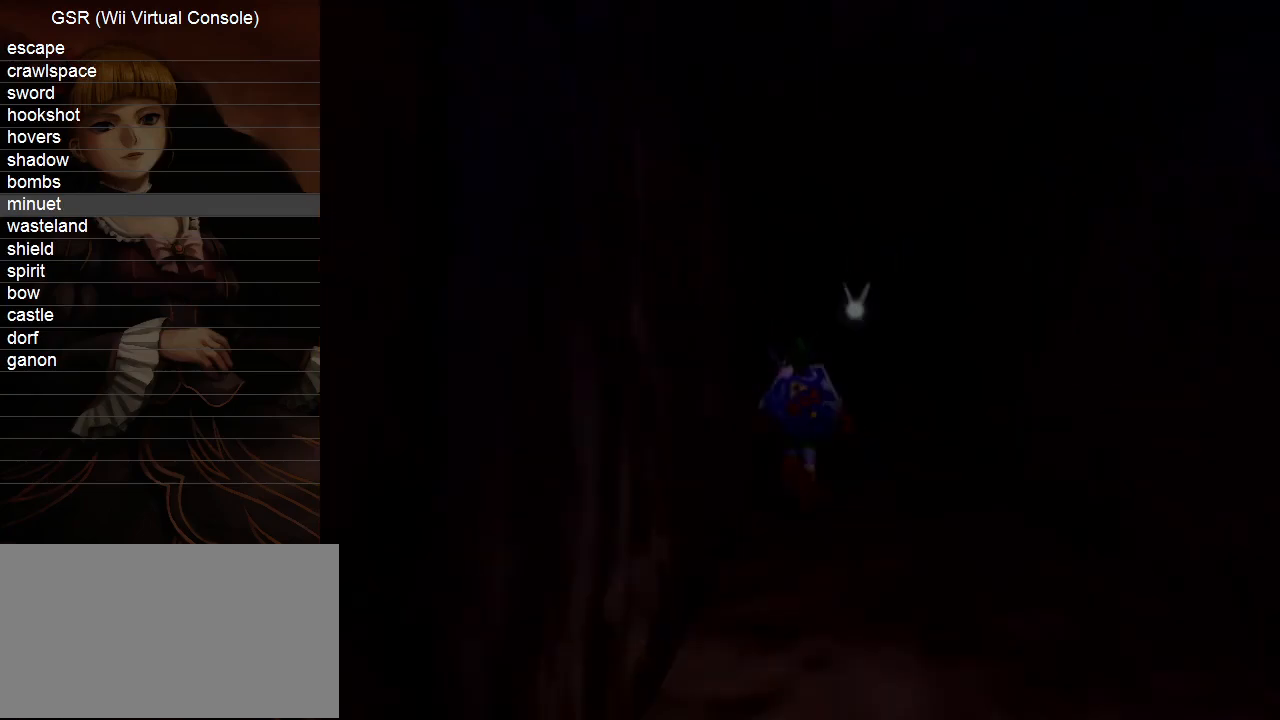
{"buttons": ["Z"], "left_stick": "up", "right_stick": "center", "events": [[67, "Z", "up"], [150, "Z", "down"], [217, "Z", "up"], [317, "Z", "down"], [383, "Z", "up"], [467, "Z", "down"]]}
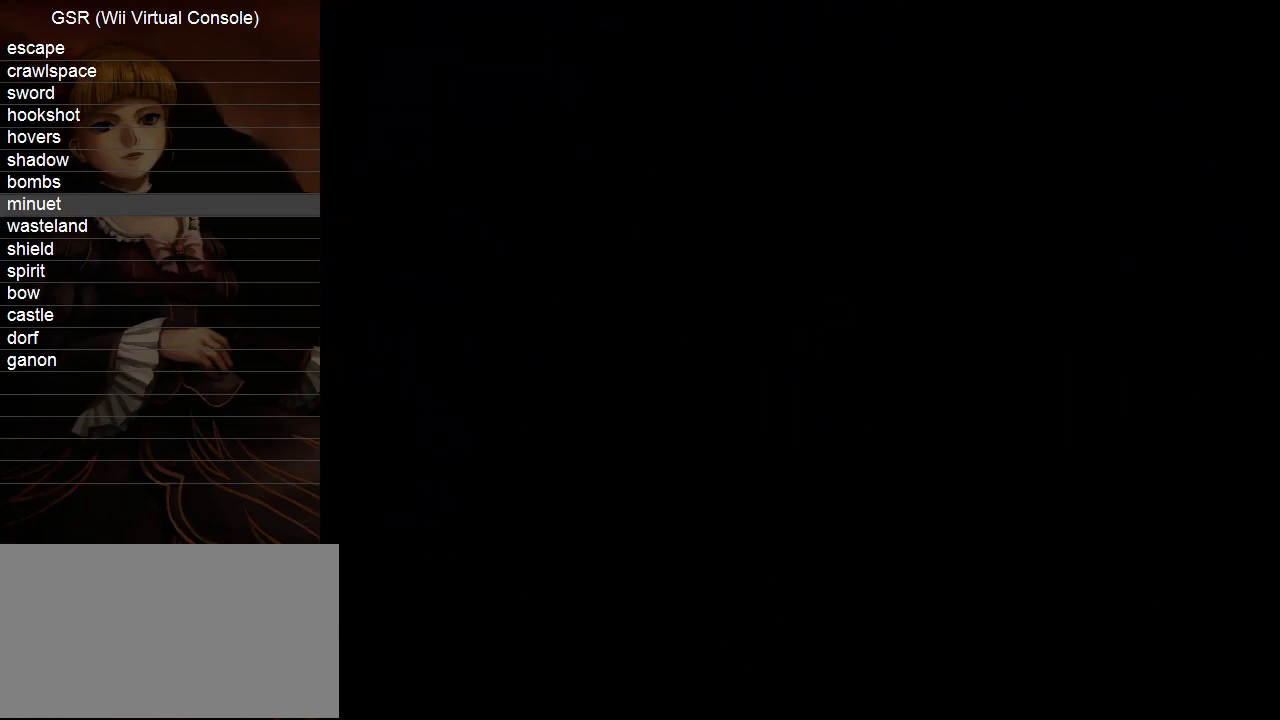
{"buttons": [], "left_stick": "up", "right_stick": "center", "events": [[33, "Z", "up"], [100, "Z", "down"], [150, "Z", "up"], [250, "Z", "down"], [350, "Z", "up"], [400, "Z", "down"], [467, "Z", "up"]]}
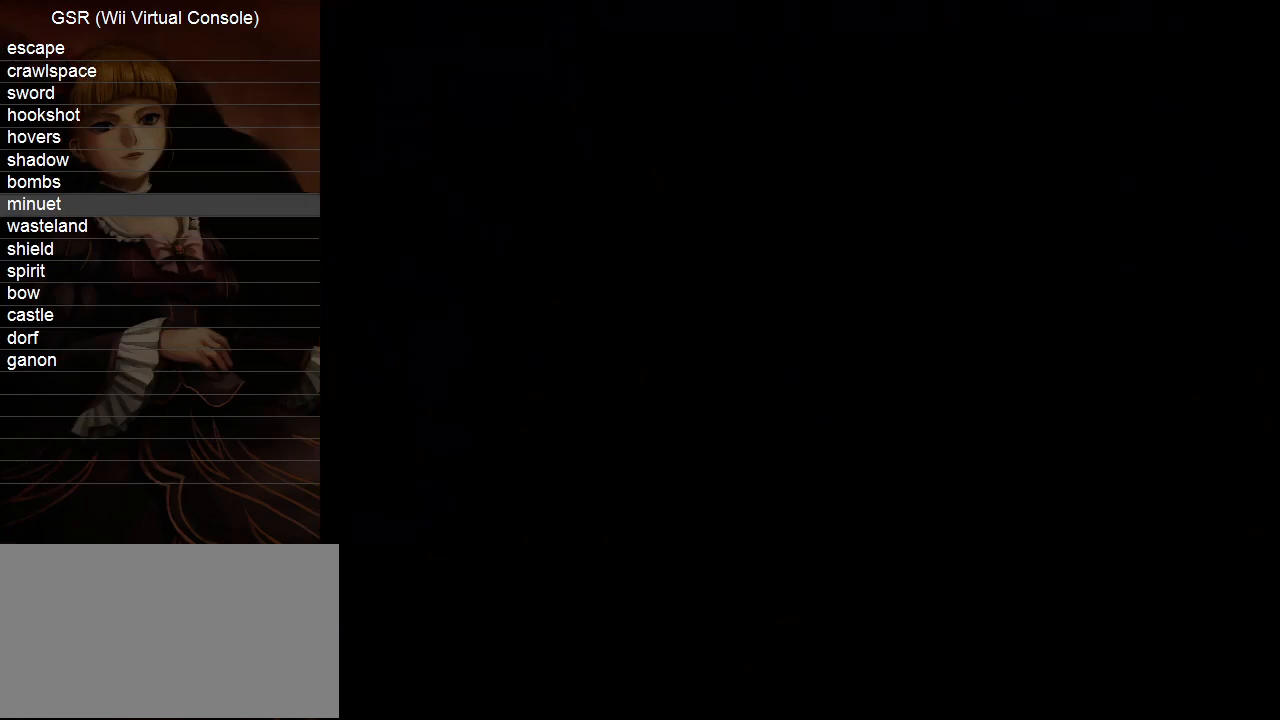
{"buttons": ["Z"], "left_stick": "up", "right_stick": "center", "events": [[67, "Z", "down"], [133, "Z", "up"], [217, "Z", "down"], [283, "Z", "up"], [350, "Z", "down"], [400, "Z", "up"], [500, "Z", "down"]]}
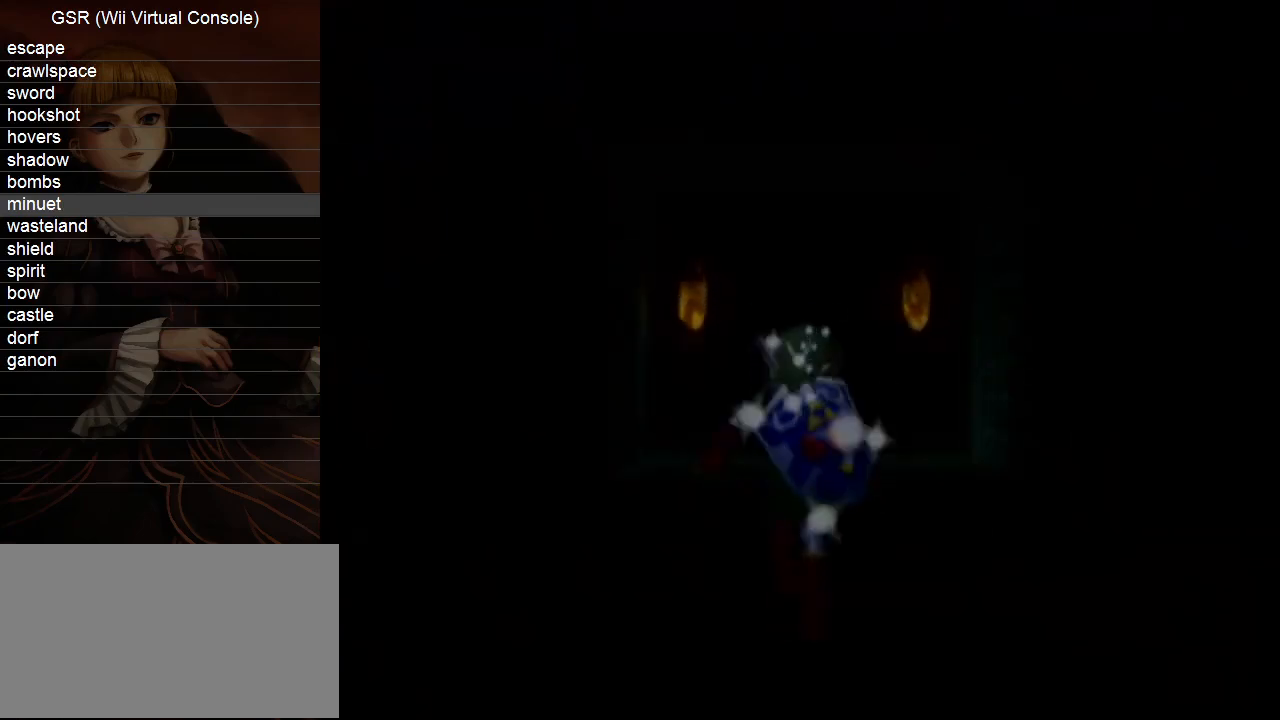
{"buttons": [], "left_stick": "center", "right_stick": "center", "events": [[67, "Z", "up"], [250, "Z", "down"], [350, "Z", "up"], [500, "left_stick", "center"]]}
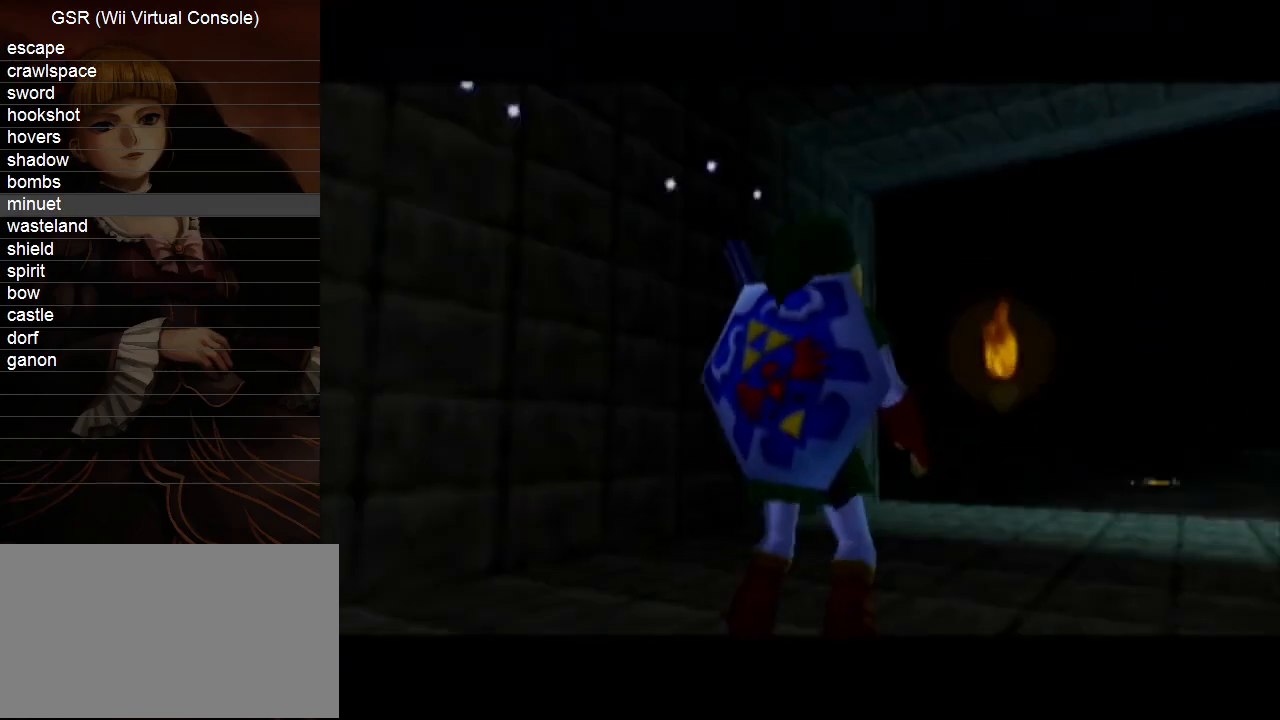
{"buttons": [], "left_stick": "center", "right_stick": "center", "events": []}
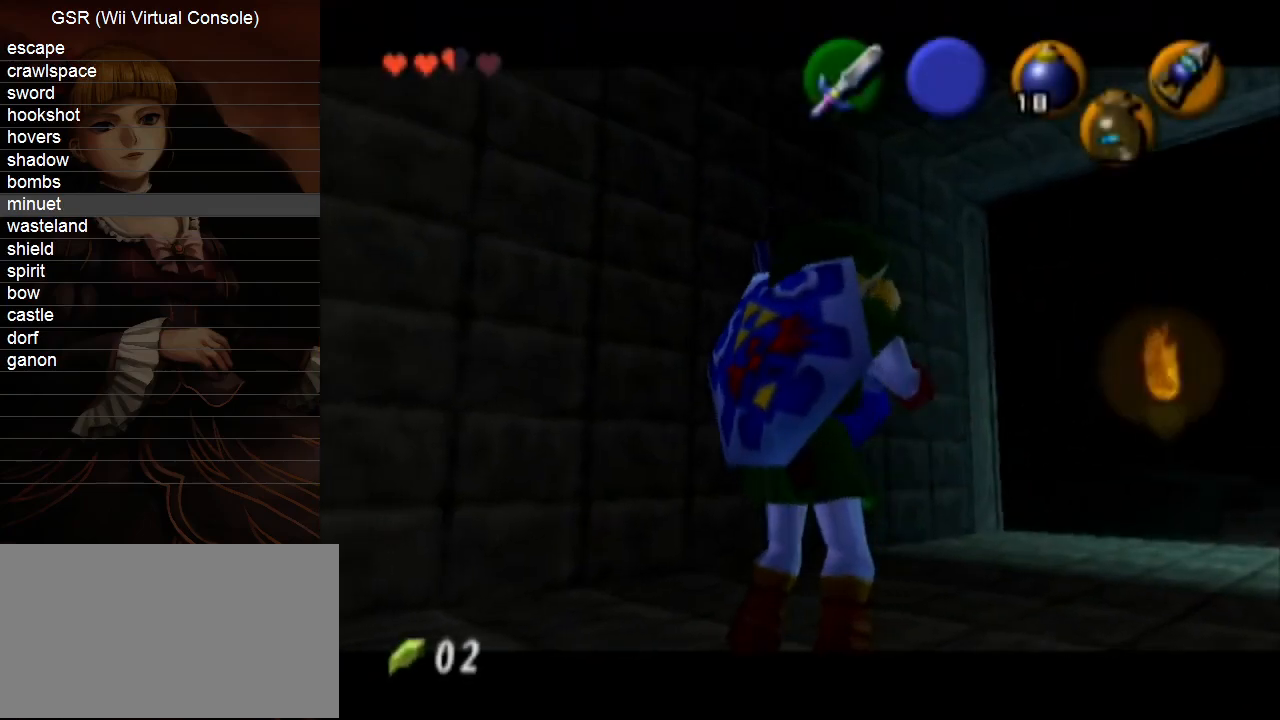
{"buttons": [], "left_stick": "center", "right_stick": "center", "events": []}
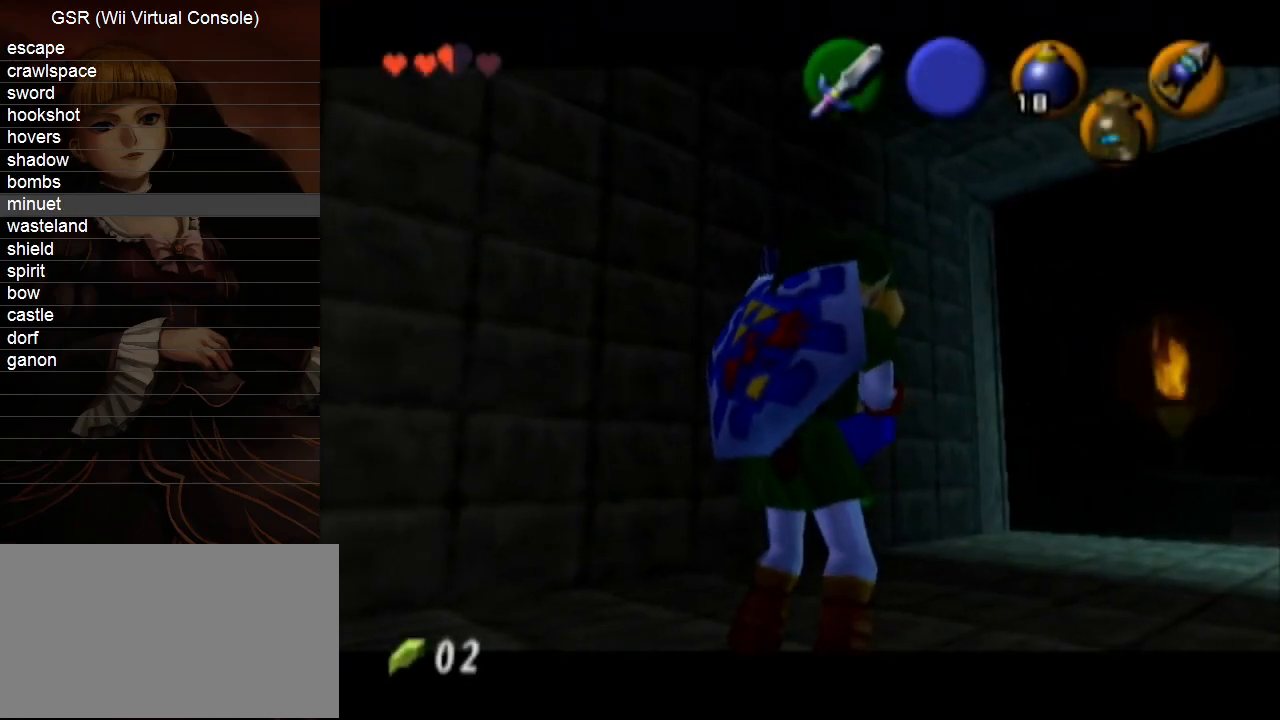
{"buttons": [], "left_stick": "up-right", "right_stick": "center", "events": [[350, "left_stick", "up-right"]]}
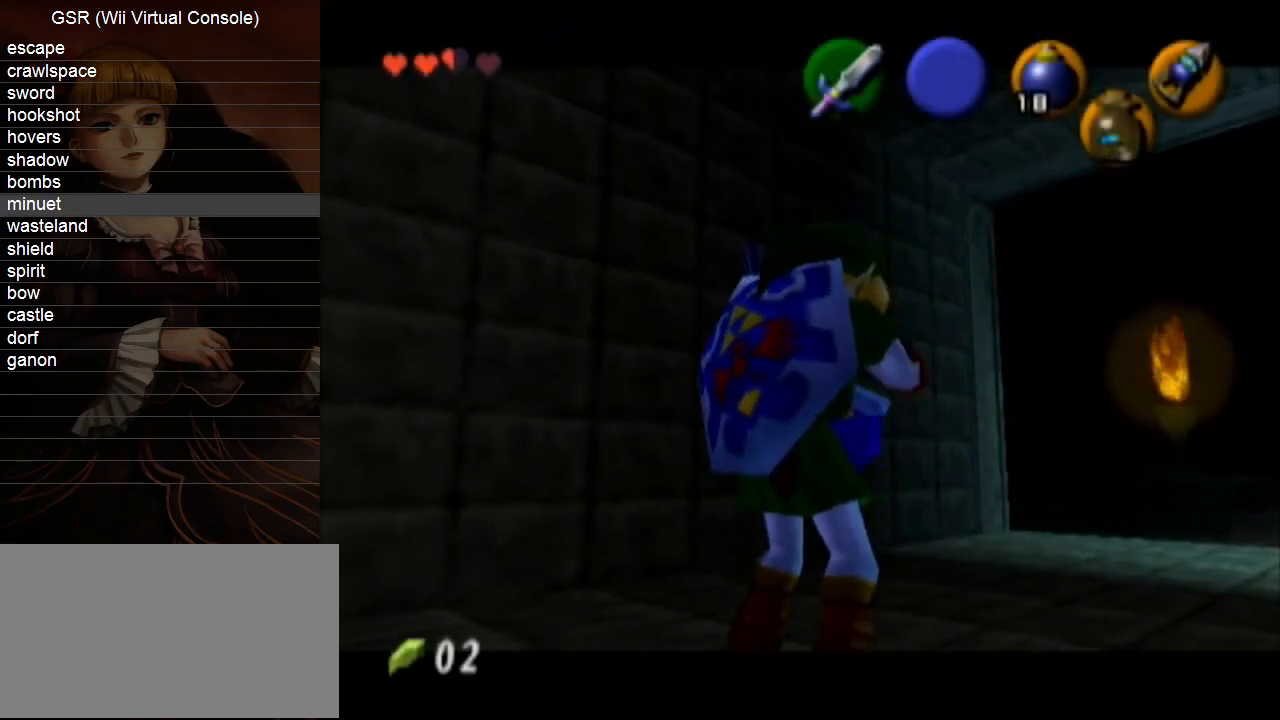
{"buttons": [], "left_stick": "up-right", "right_stick": "center", "events": []}
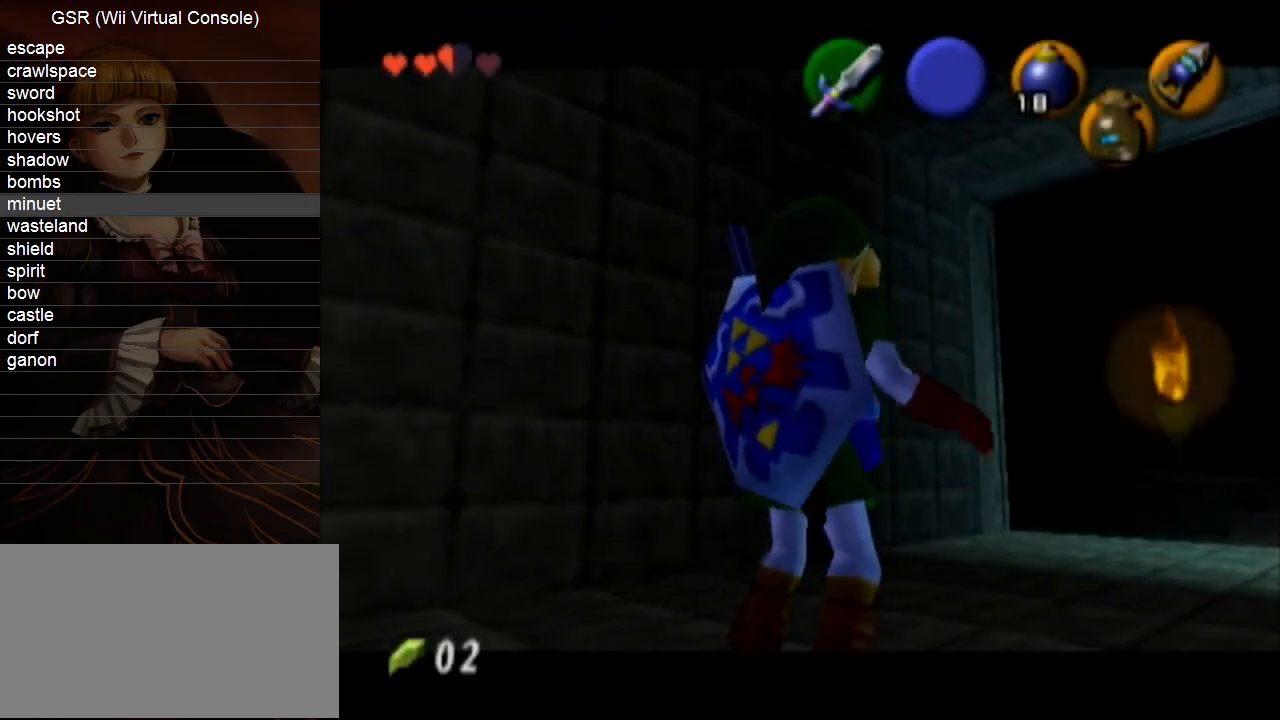
{"buttons": [], "left_stick": "up-right", "right_stick": "center", "events": []}
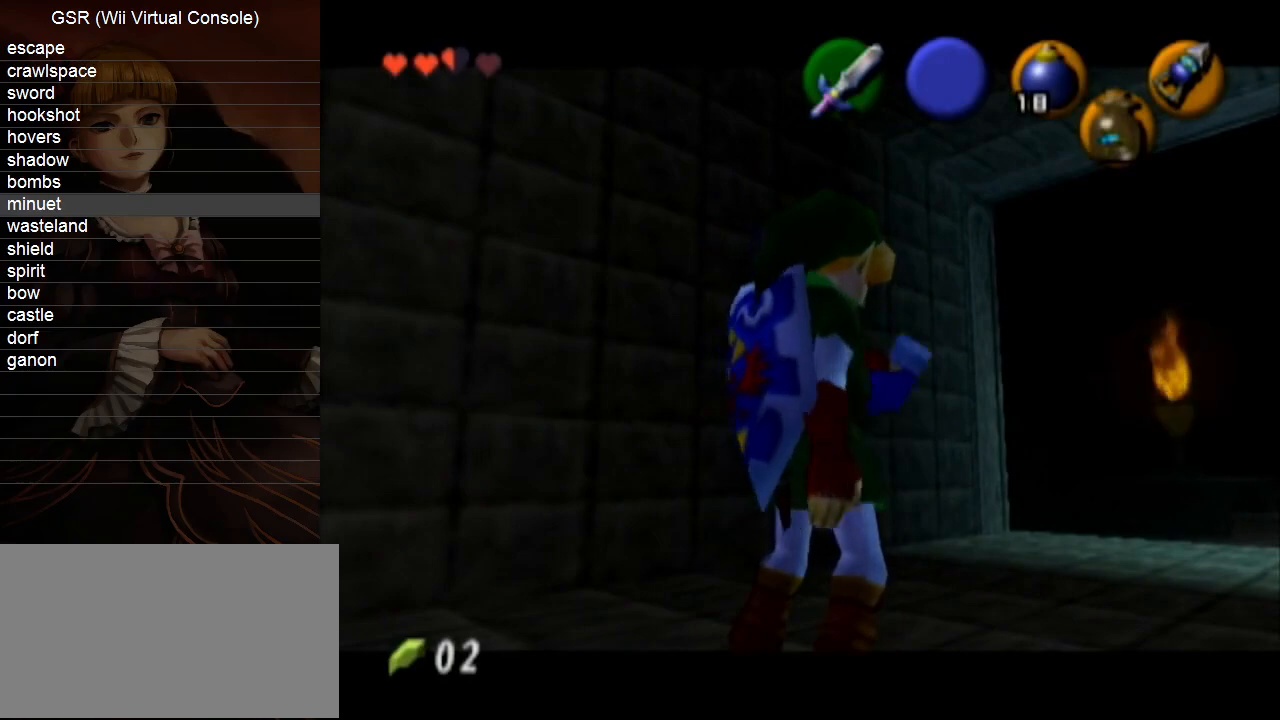
{"buttons": [], "left_stick": "up-right", "right_stick": "center", "events": []}
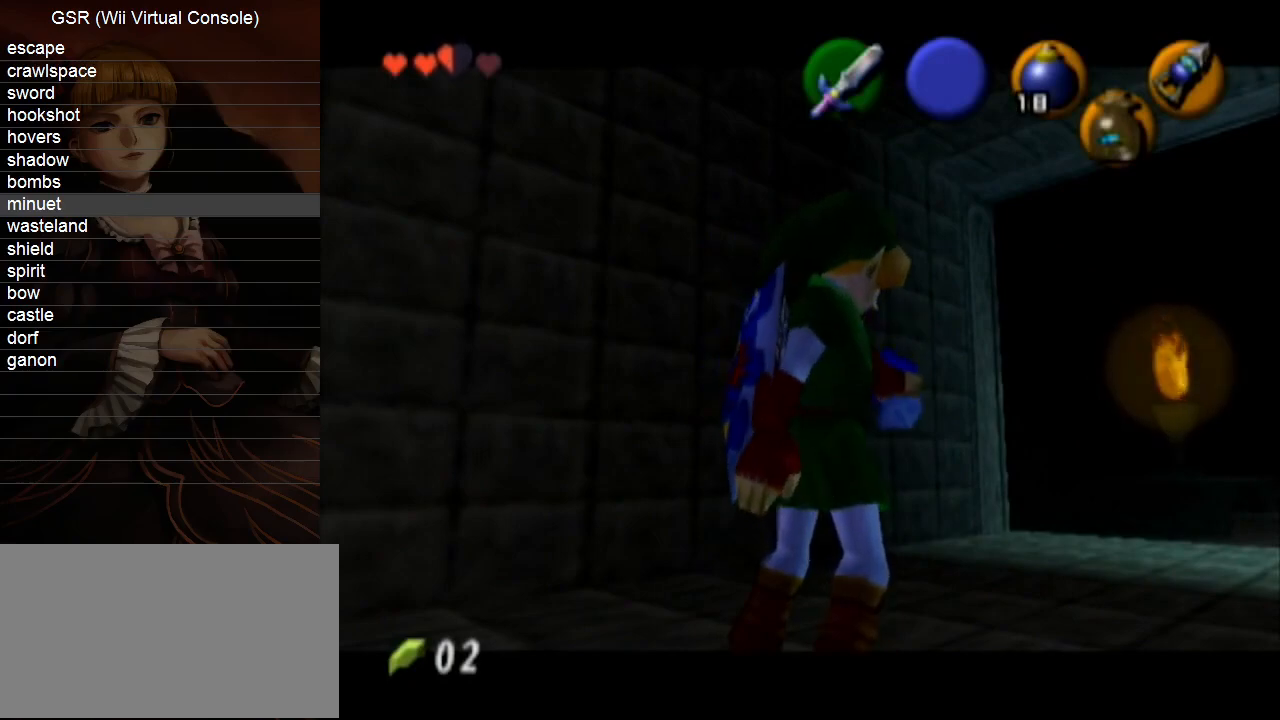
{"buttons": [], "left_stick": "up-right", "right_stick": "center", "events": []}
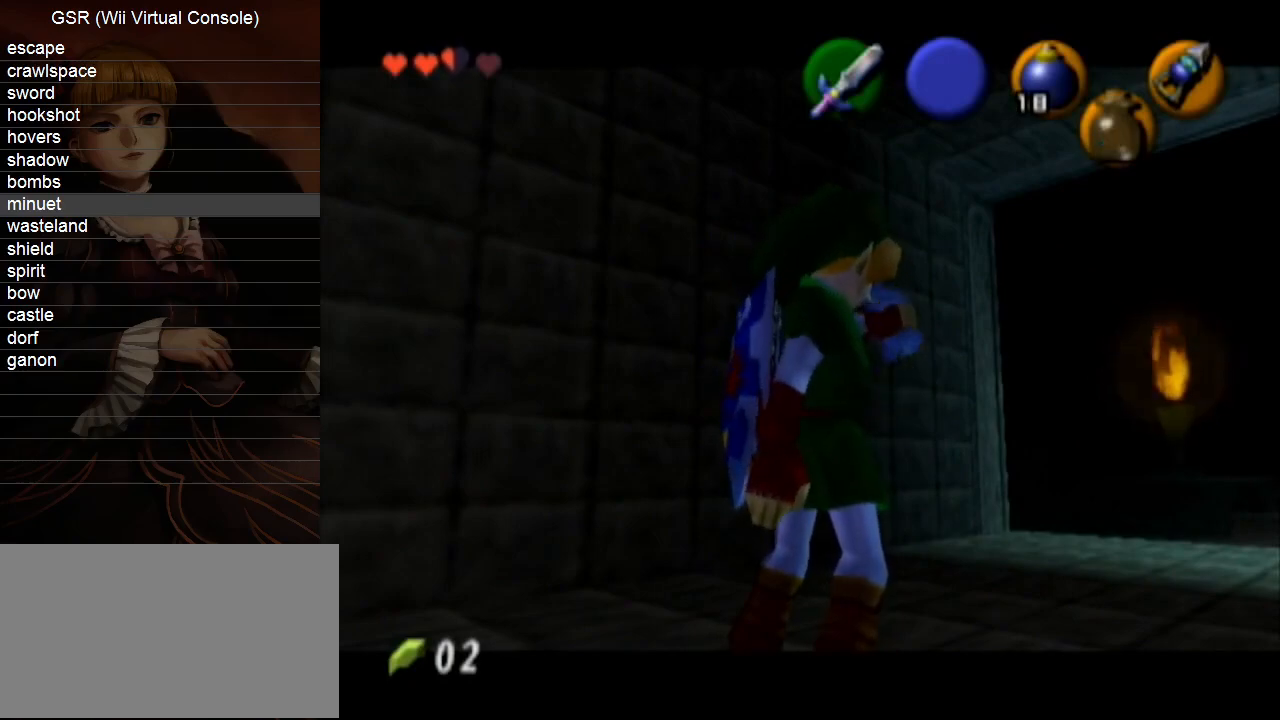
{"buttons": [], "left_stick": "up-right", "right_stick": "center", "events": []}
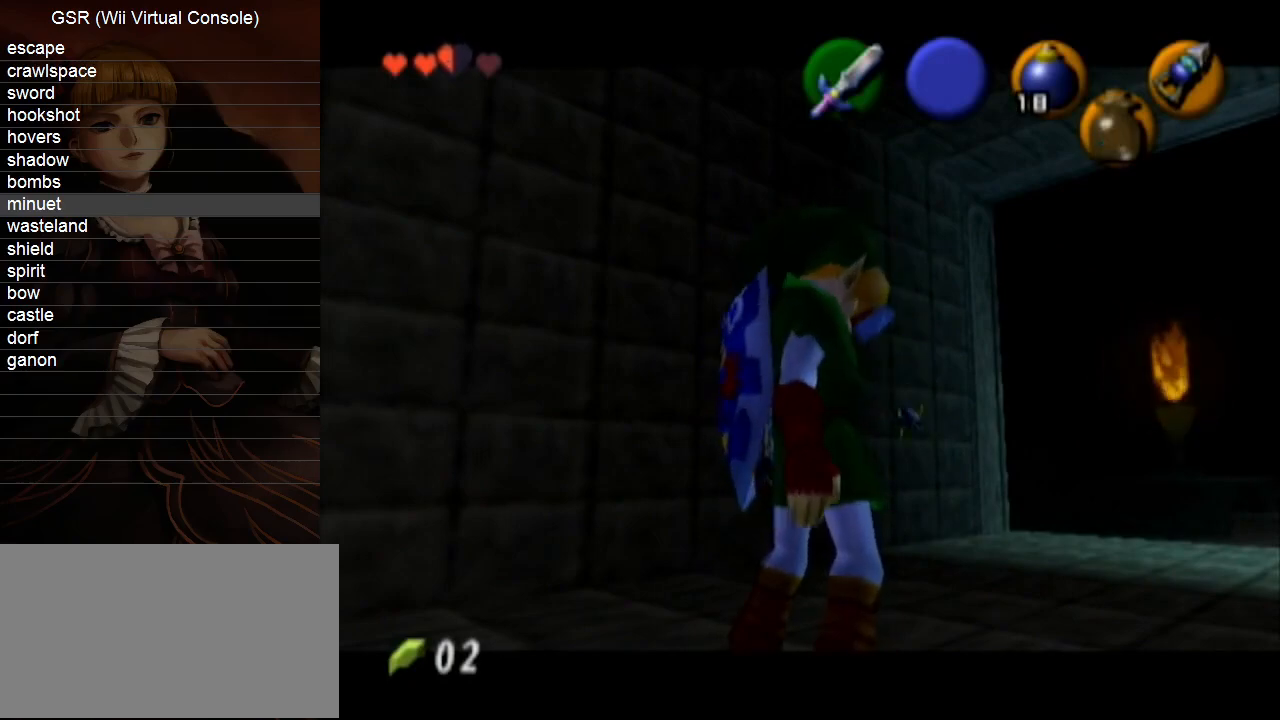
{"buttons": [], "left_stick": "up-right", "right_stick": "center", "events": []}
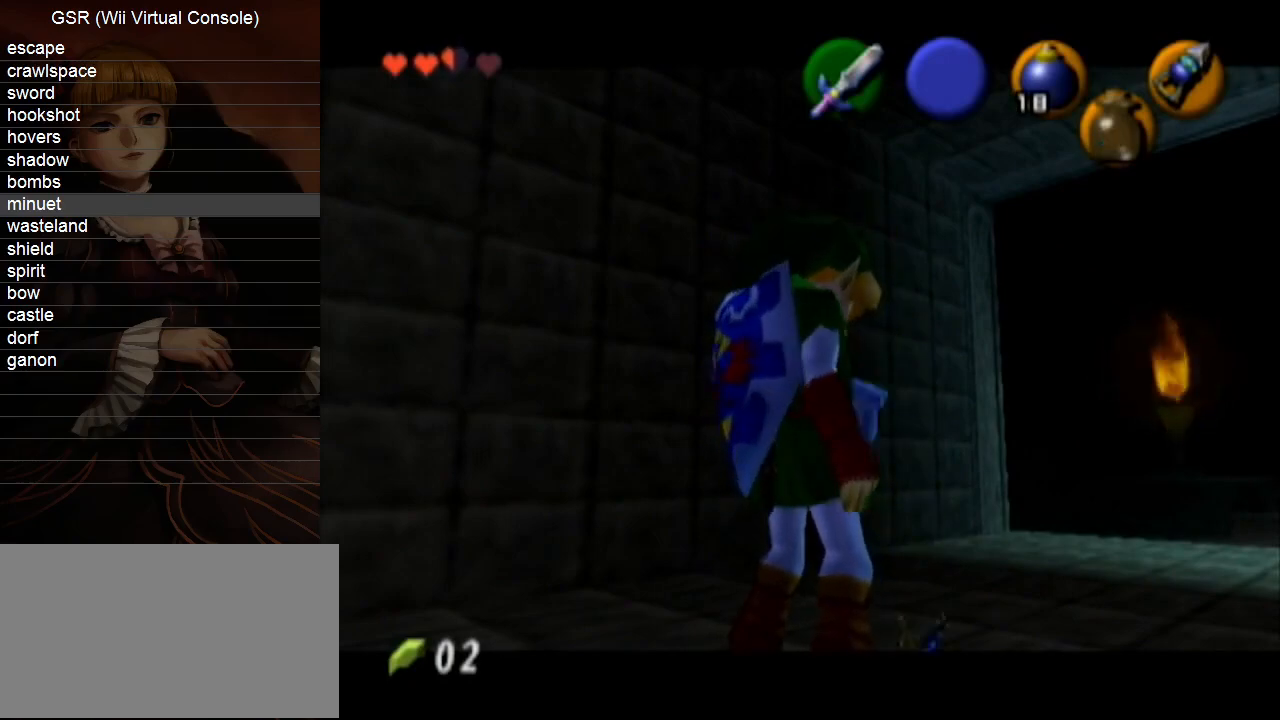
{"buttons": [], "left_stick": "up-right", "right_stick": "center", "events": []}
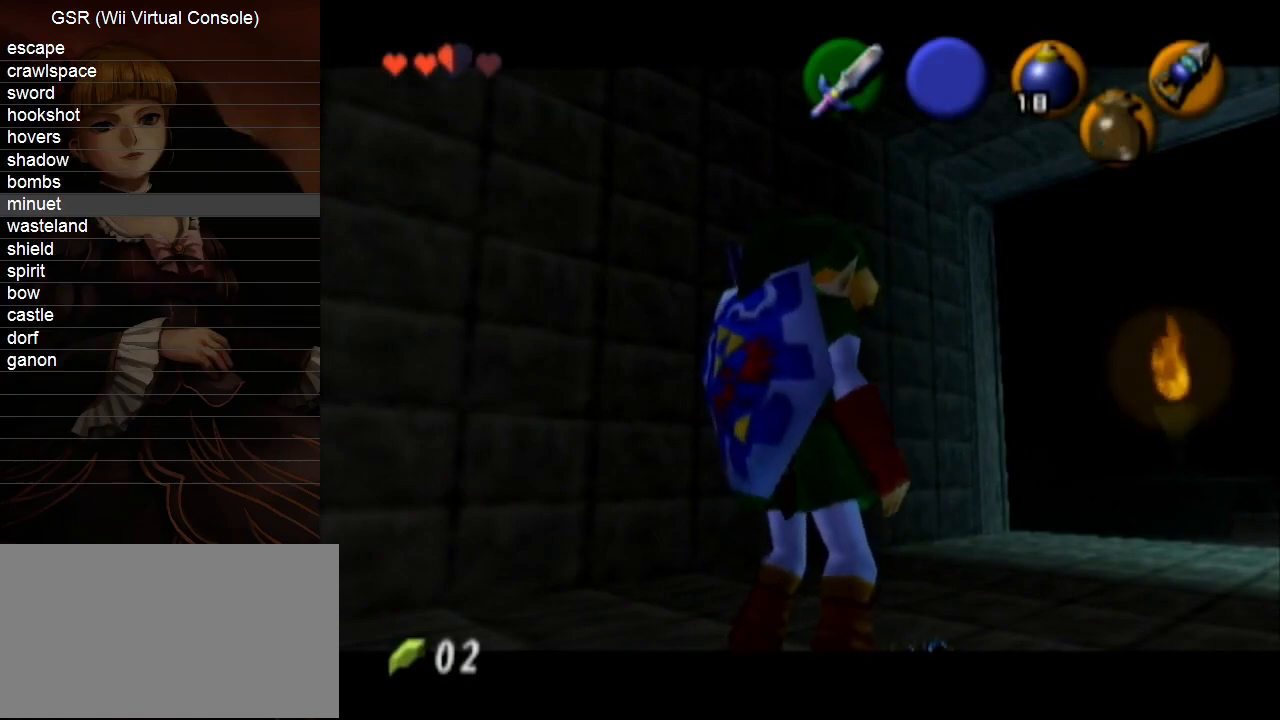
{"buttons": [], "left_stick": "up-right", "right_stick": "center", "events": []}
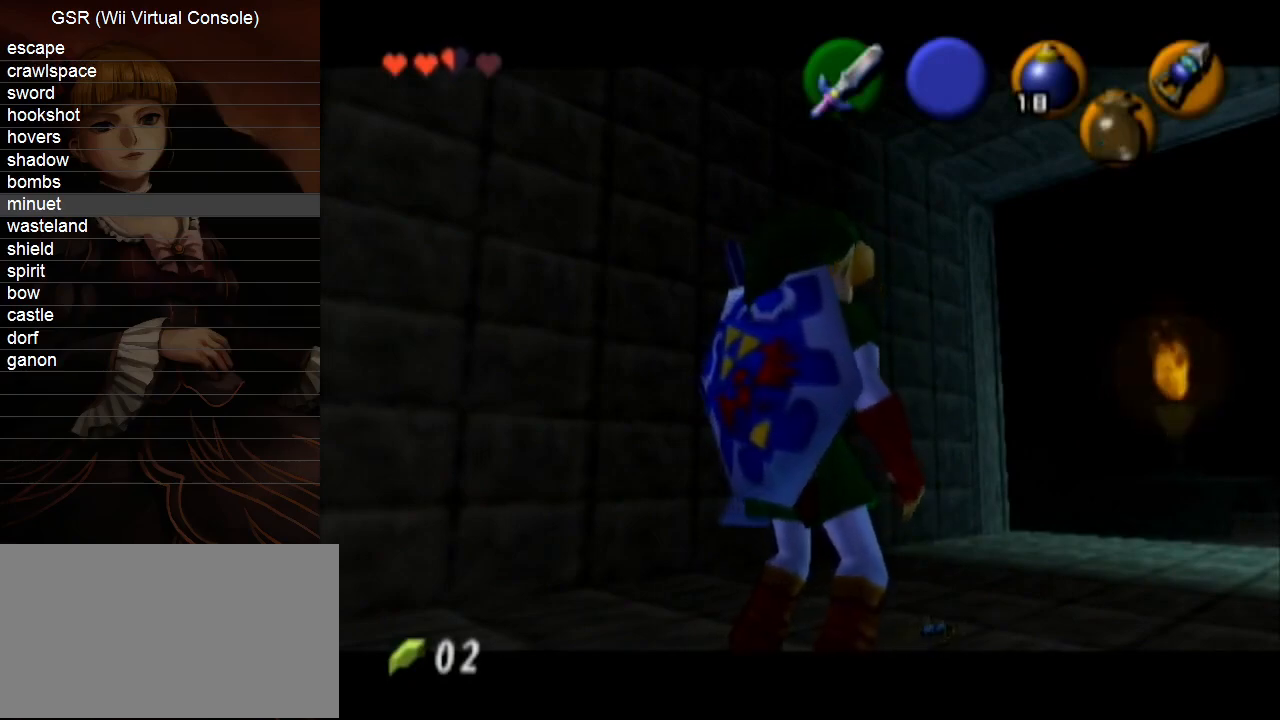
{"buttons": [], "left_stick": "up-right", "right_stick": "center", "events": [[250, "Z", "down"], [317, "Z", "up"], [400, "Z", "down"], [467, "Z", "up"]]}
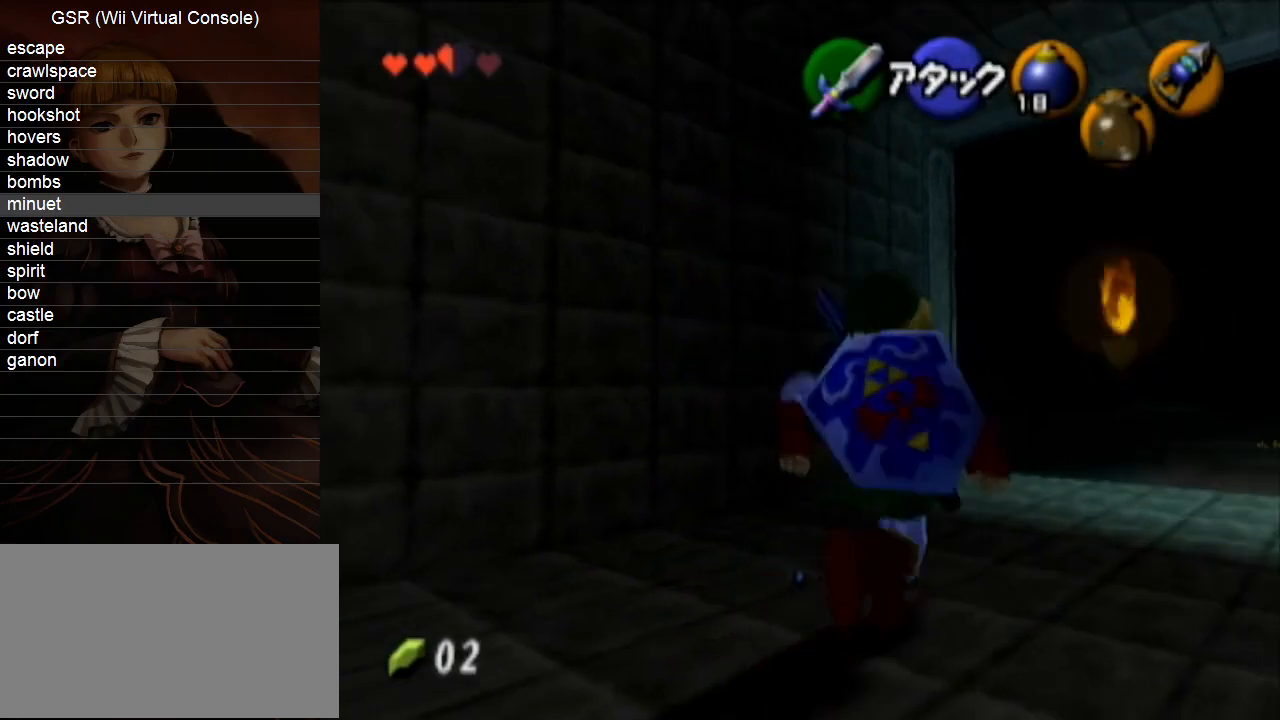
{"buttons": [], "left_stick": "center", "right_stick": "center", "events": [[33, "left_stick", "center"], [67, "Z", "down"], [133, "Z", "up"]]}
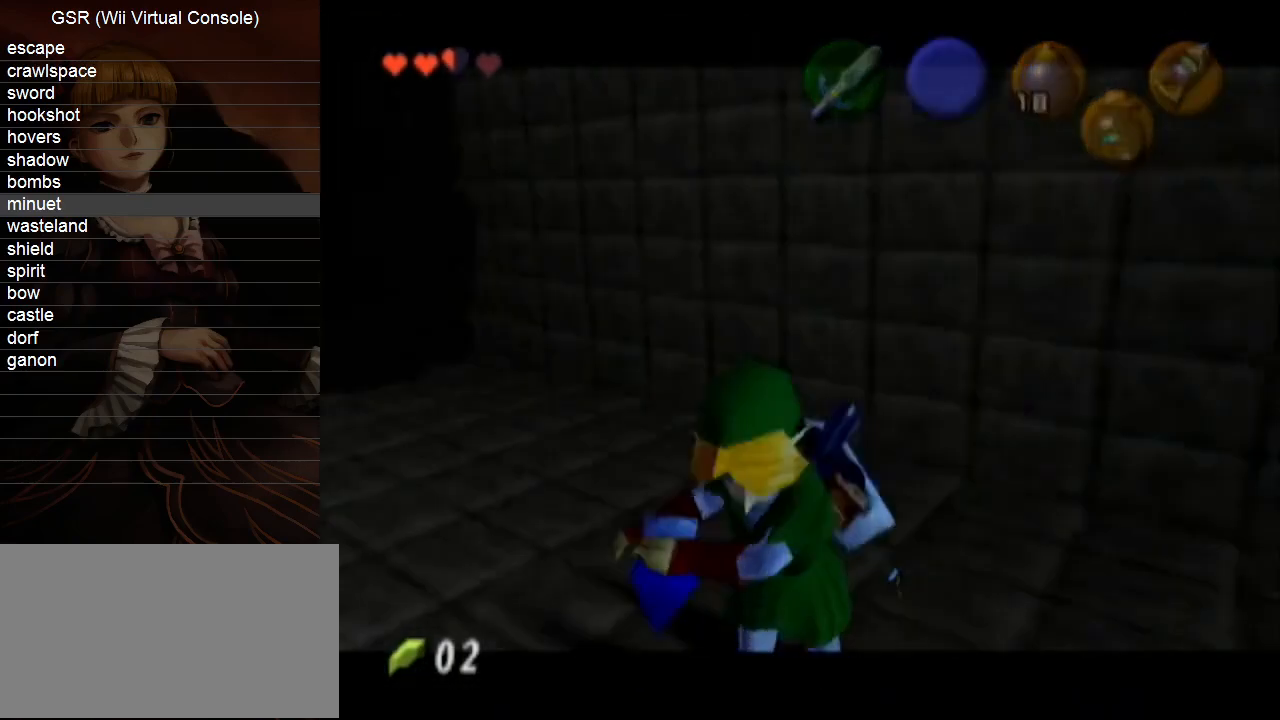
{"buttons": [], "left_stick": "down", "right_stick": "center", "events": [[183, "left_stick", "down"]]}